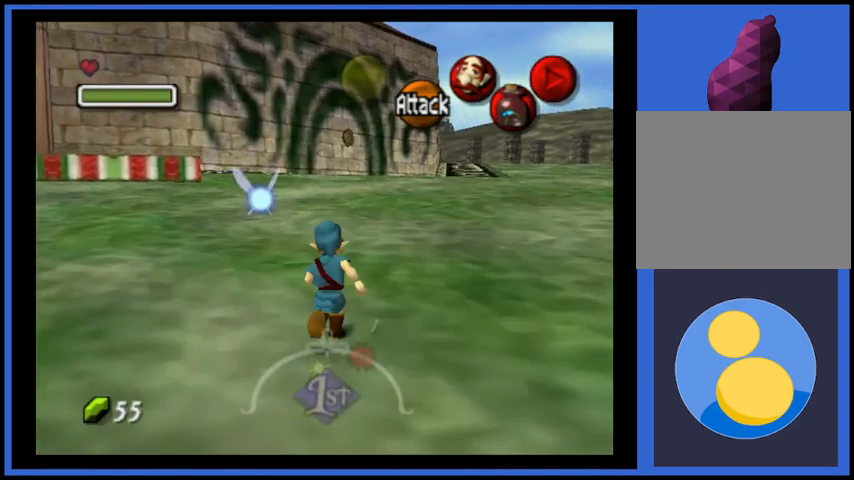
Gameplay with a controller (Xbox layout); each line is a JSON object with the inputs held at the frame after it. "events" lists button and stick changes between this image and that frame as [ms after this image, input, new state], when the widget could be followed in between. Not read: L3 R3.
{"buttons": [], "left_stick": "up", "right_stick": "center", "events": []}
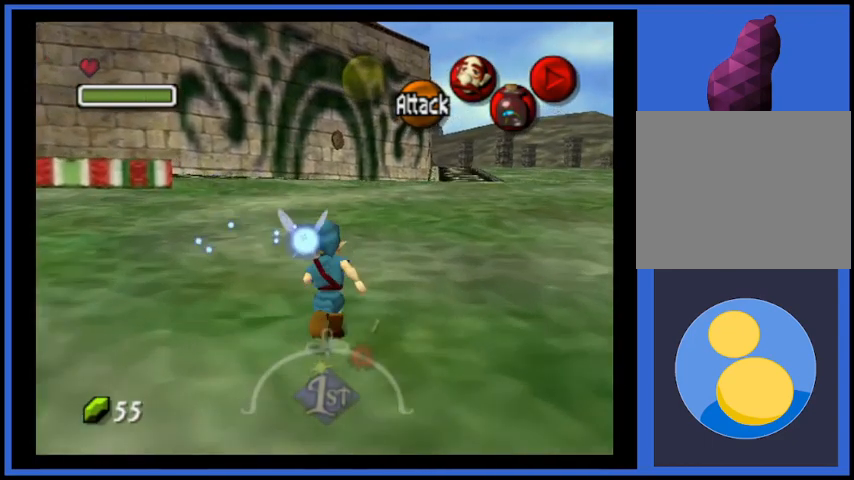
{"buttons": [], "left_stick": "up", "right_stick": "center", "events": []}
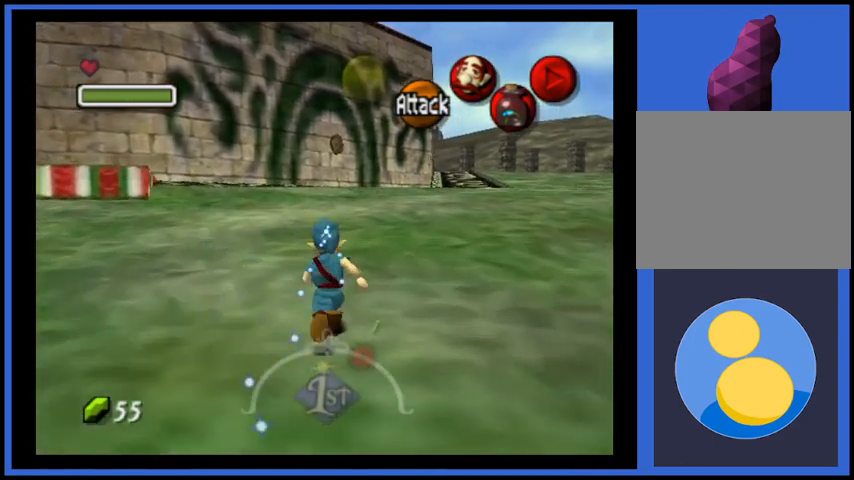
{"buttons": ["A"], "left_stick": "up", "right_stick": "center", "events": [[375, "A", "down"]]}
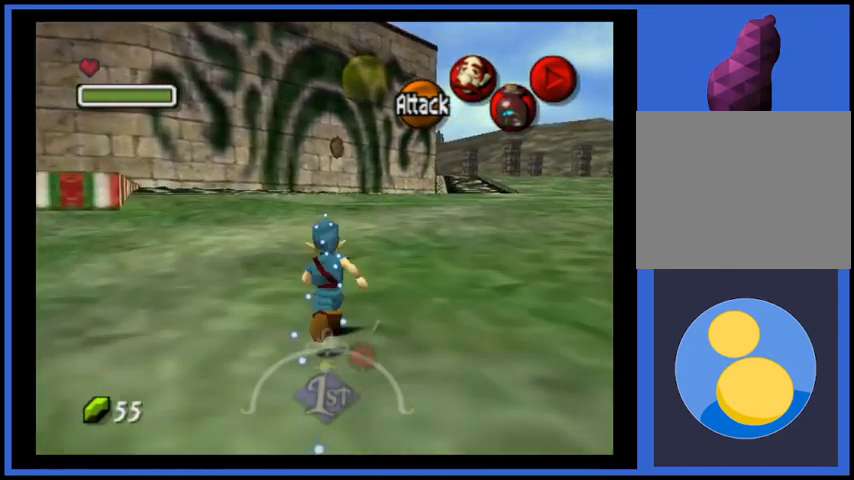
{"buttons": [], "left_stick": "up", "right_stick": "center", "events": [[125, "A", "up"]]}
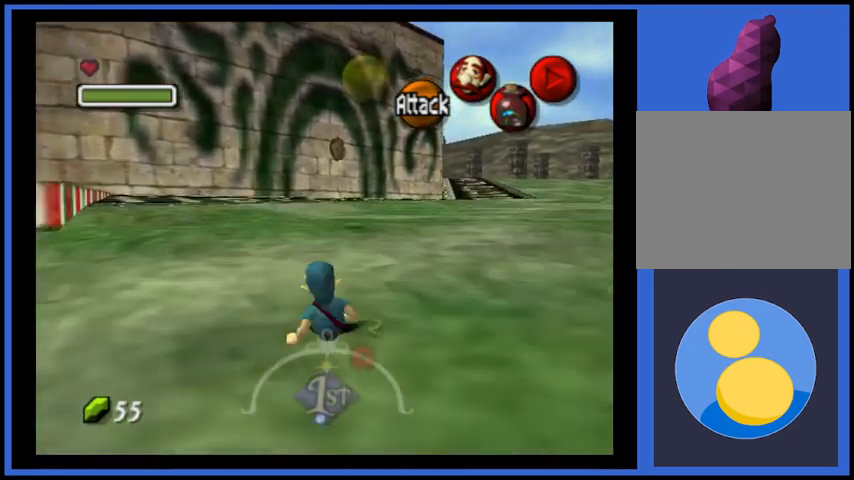
{"buttons": [], "left_stick": "up", "right_stick": "center", "events": [[125, "A", "down"], [334, "A", "up"]]}
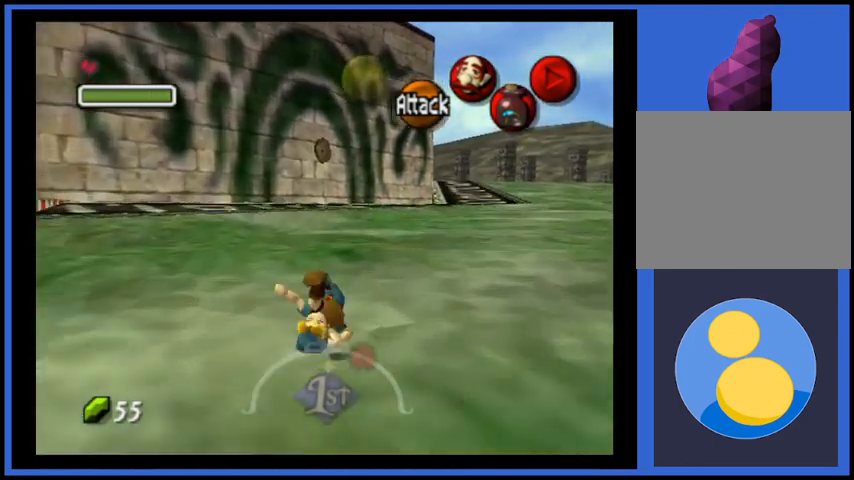
{"buttons": [], "left_stick": "up", "right_stick": "center", "events": []}
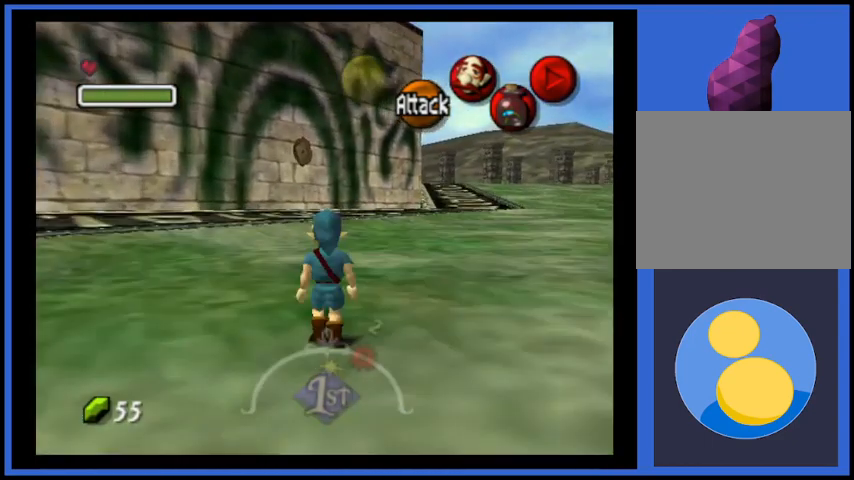
{"buttons": ["A"], "left_stick": "up", "right_stick": "center", "events": [[125, "A", "down"]]}
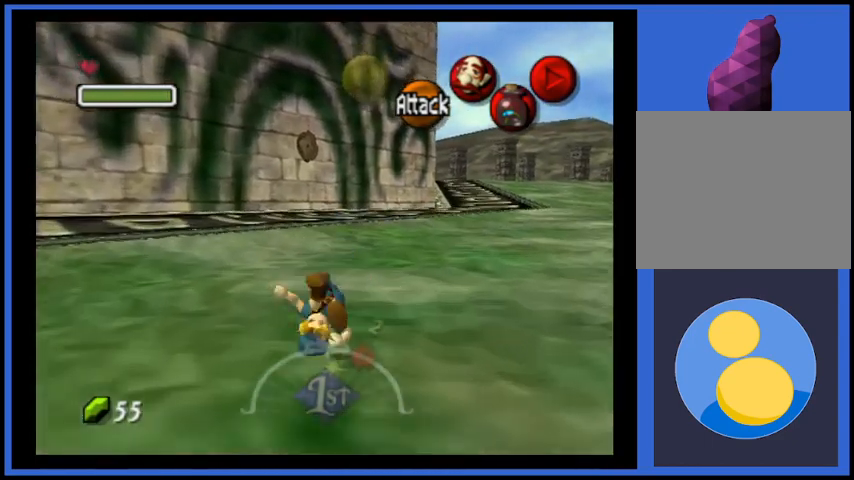
{"buttons": ["A"], "left_stick": "up", "right_stick": "center", "events": [[125, "A", "up"], [500, "A", "down"]]}
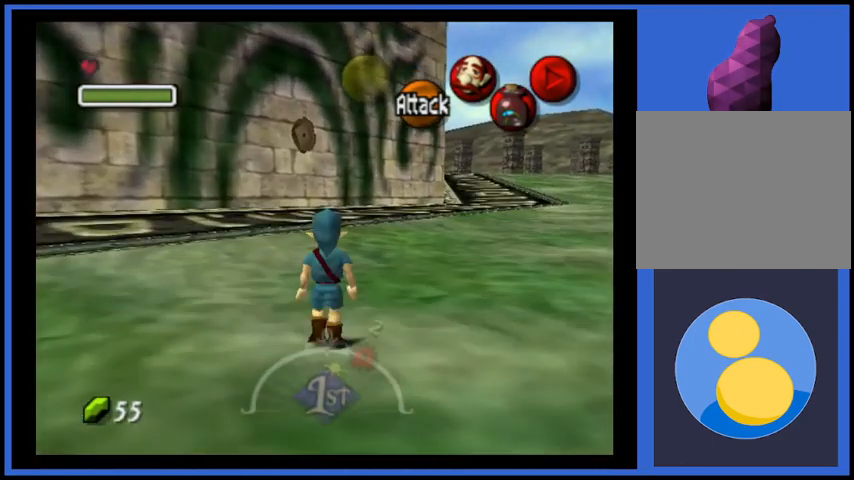
{"buttons": [], "left_stick": "up", "right_stick": "center", "events": [[417, "A", "up"]]}
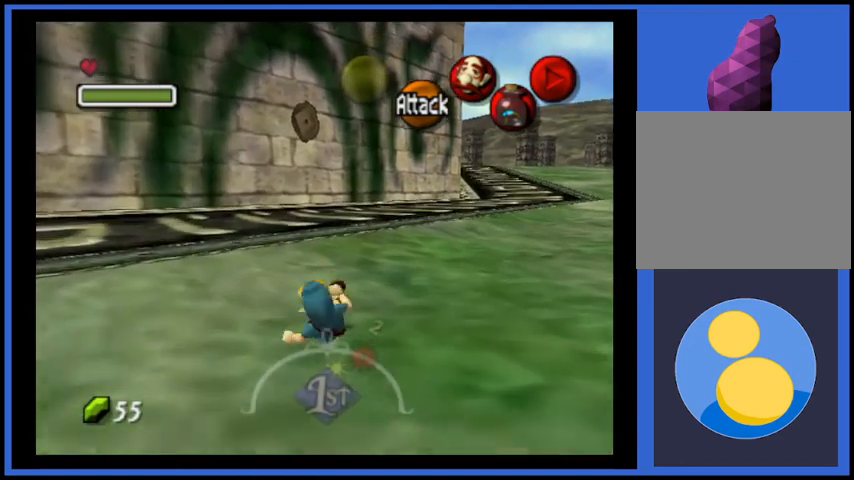
{"buttons": ["A"], "left_stick": "up", "right_stick": "center", "events": [[292, "A", "down"]]}
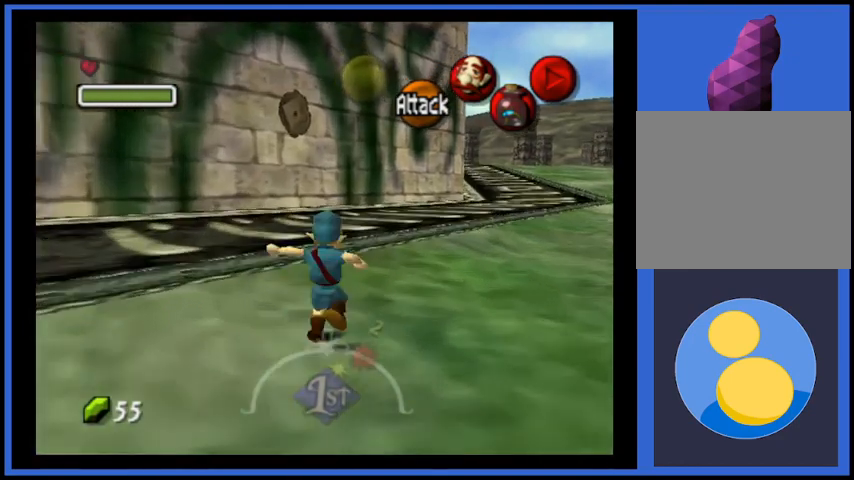
{"buttons": [], "left_stick": "up", "right_stick": "center", "events": [[250, "A", "up"]]}
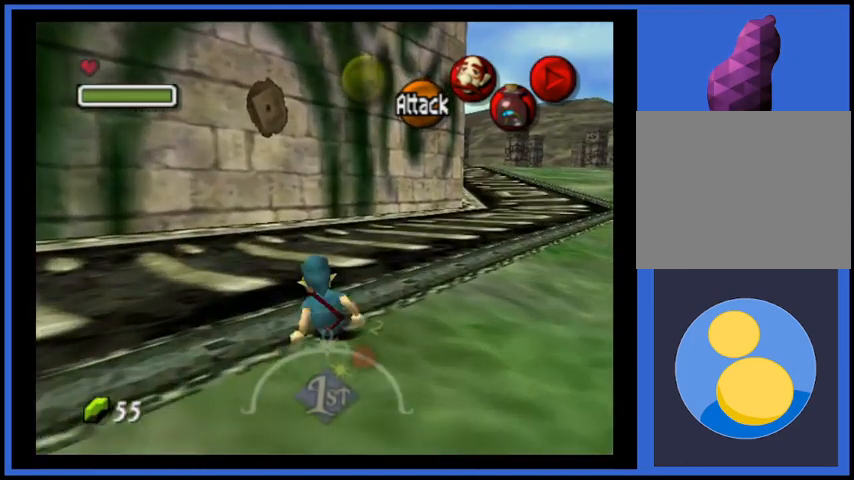
{"buttons": ["A"], "left_stick": "up", "right_stick": "center", "events": [[500, "A", "down"]]}
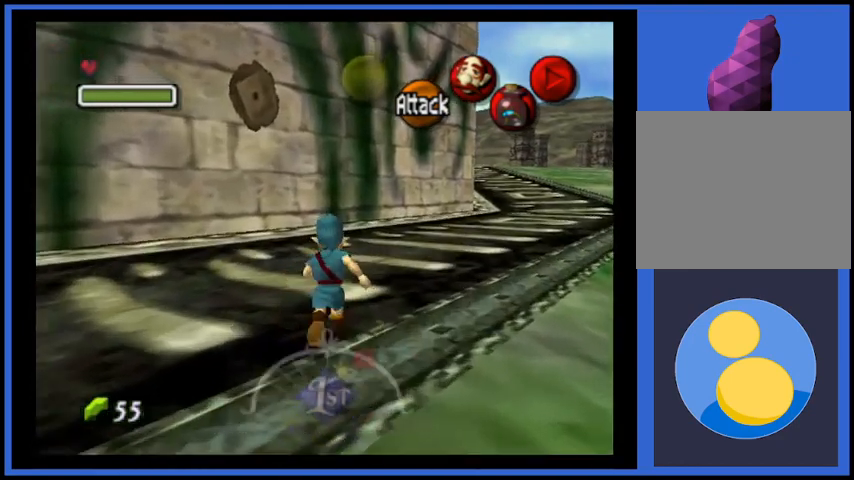
{"buttons": [], "left_stick": "up", "right_stick": "center", "events": [[292, "A", "up"]]}
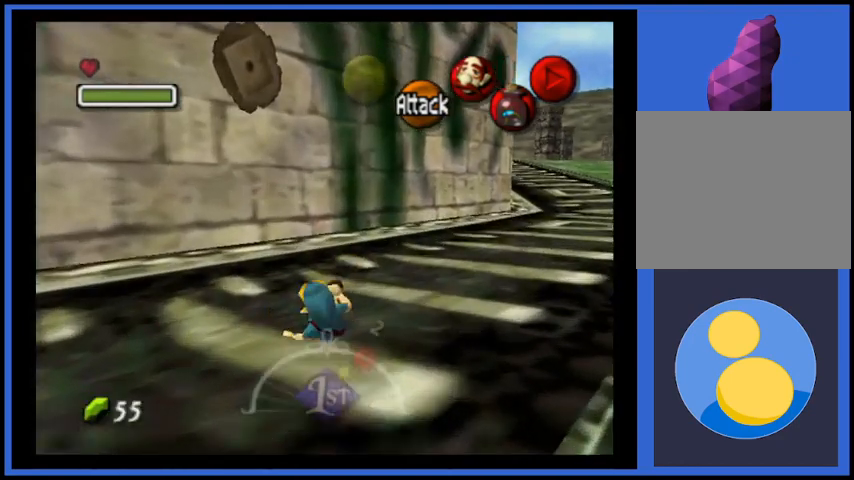
{"buttons": [], "left_stick": "up", "right_stick": "center", "events": []}
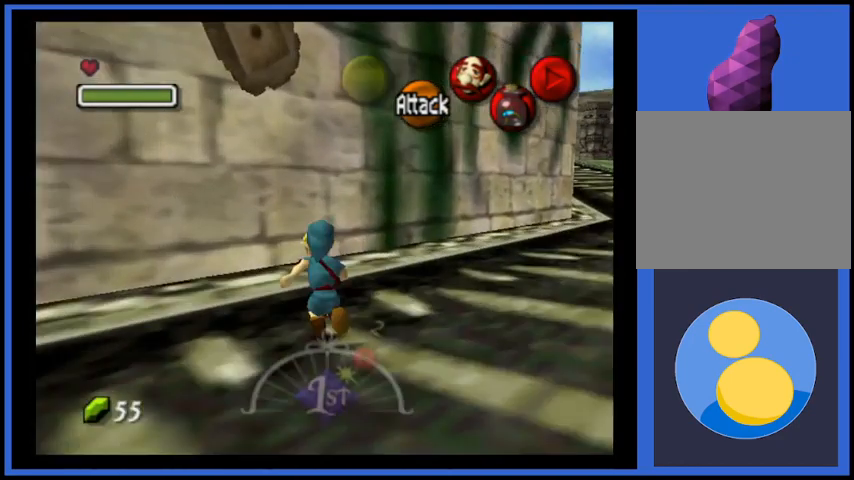
{"buttons": [], "left_stick": "center", "right_stick": "center", "events": [[375, "left_stick", "center"], [375, "right_stick", "down"], [459, "right_stick", "center"]]}
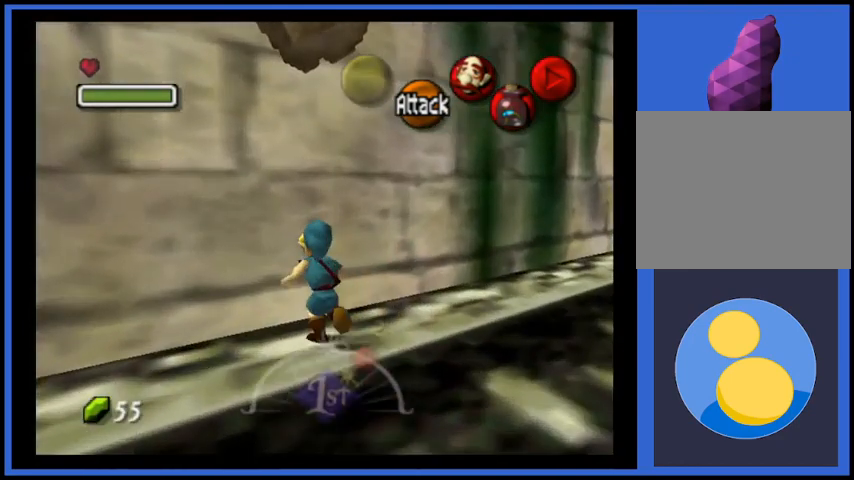
{"buttons": [], "left_stick": "center", "right_stick": "center", "events": []}
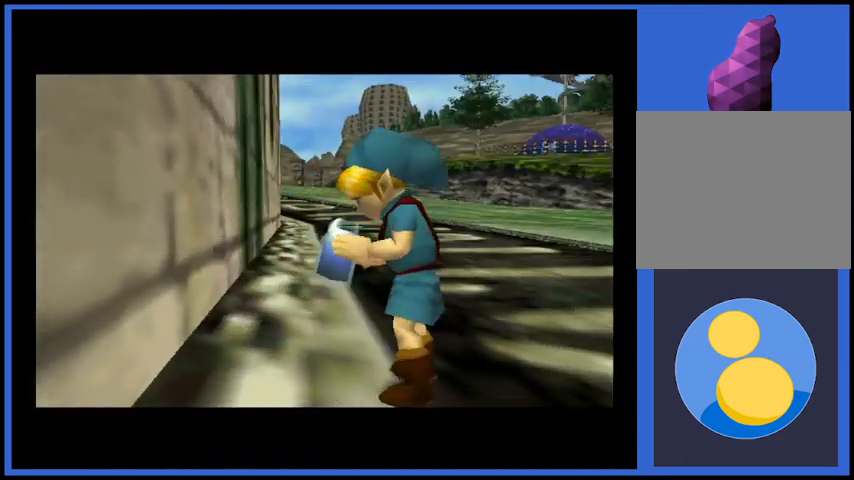
{"buttons": [], "left_stick": "center", "right_stick": "center", "events": []}
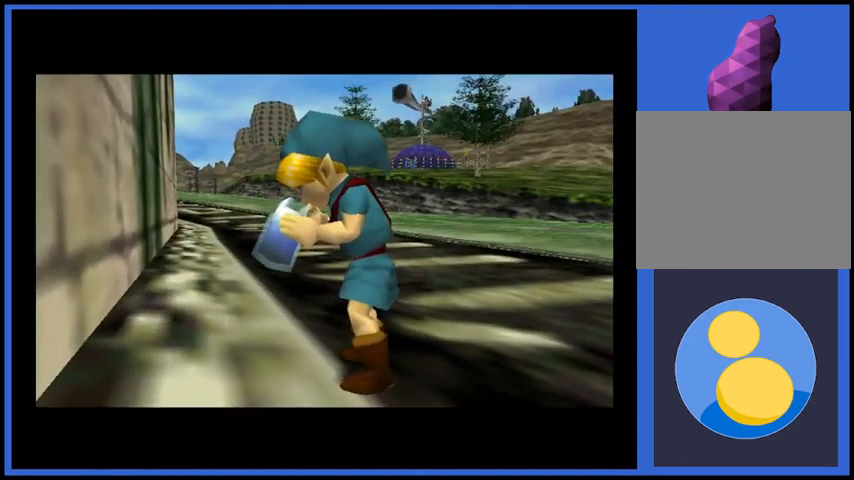
{"buttons": [], "left_stick": "center", "right_stick": "center", "events": []}
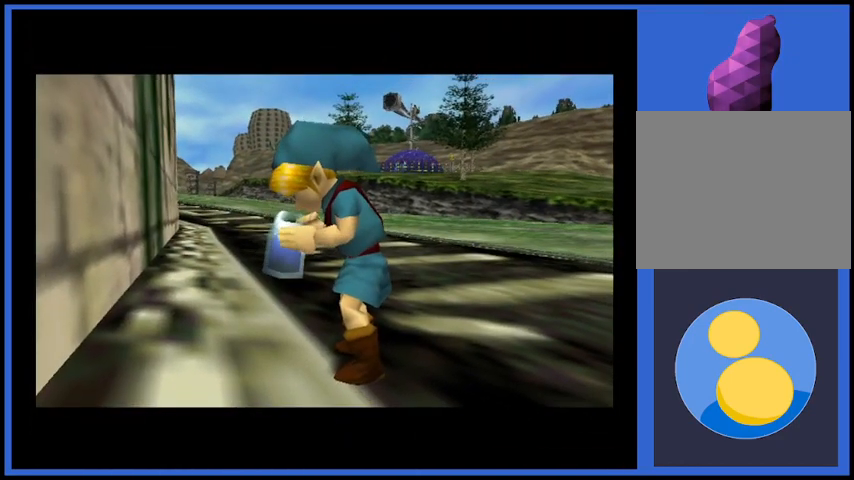
{"buttons": [], "left_stick": "center", "right_stick": "down", "events": [[209, "right_stick", "down"], [375, "right_stick", "center"], [459, "right_stick", "down"]]}
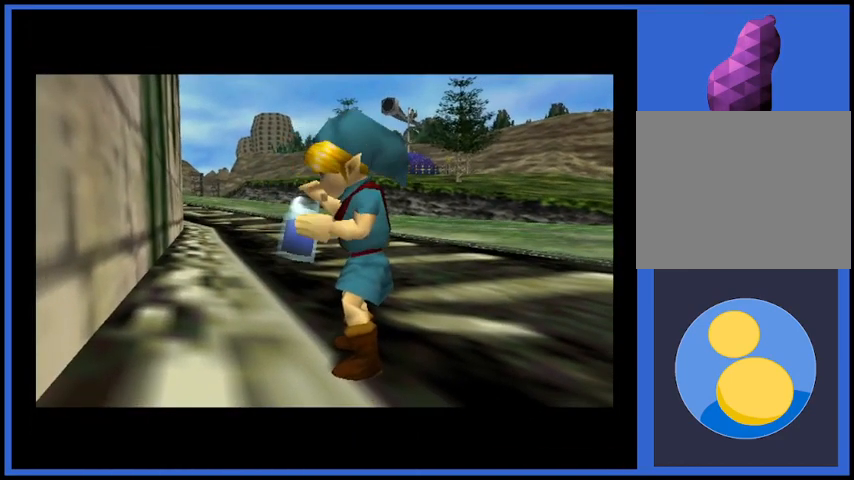
{"buttons": [], "left_stick": "center", "right_stick": "down", "events": [[83, "right_stick", "center"], [208, "right_stick", "down"], [333, "right_stick", "center"], [458, "right_stick", "down"]]}
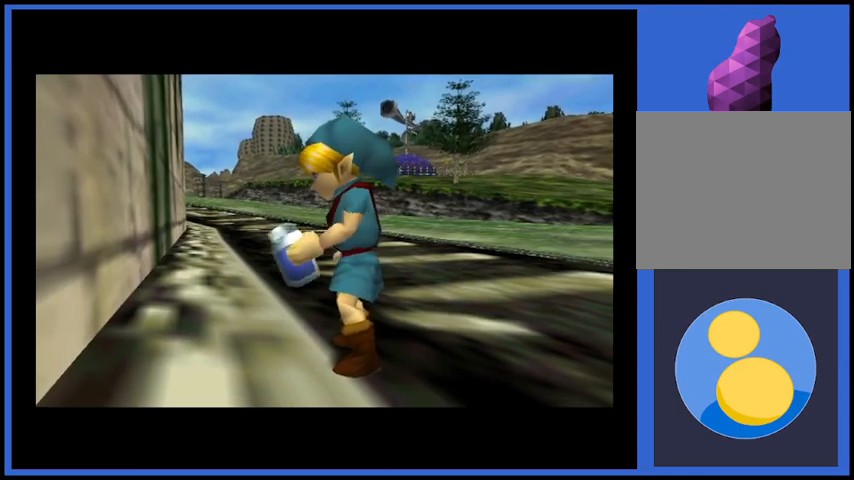
{"buttons": [], "left_stick": "center", "right_stick": "down", "events": [[83, "right_stick", "center"], [209, "right_stick", "down"], [334, "right_stick", "center"], [459, "right_stick", "down"]]}
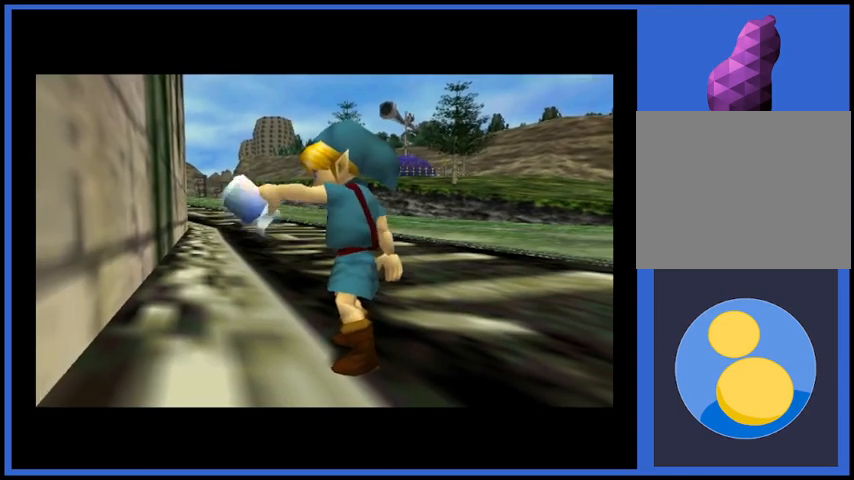
{"buttons": [], "left_stick": "center", "right_stick": "down", "events": [[125, "right_stick", "center"], [292, "right_stick", "down"], [417, "right_stick", "center"], [500, "right_stick", "down"]]}
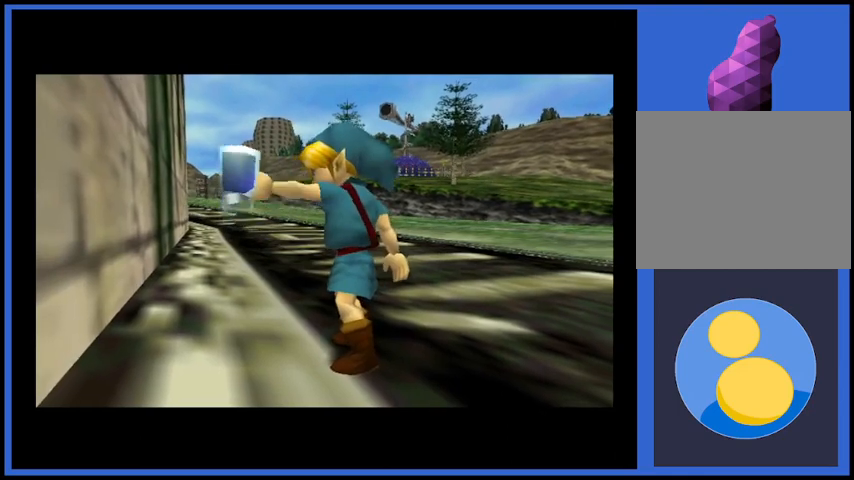
{"buttons": [], "left_stick": "center", "right_stick": "down", "events": [[375, "right_stick", "center"], [459, "right_stick", "down"]]}
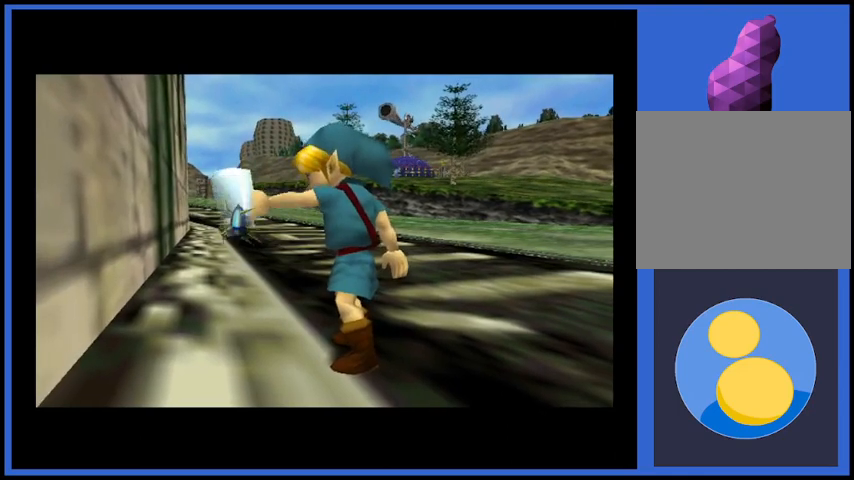
{"buttons": [], "left_stick": "center", "right_stick": "center", "events": [[292, "right_stick", "center"], [375, "right_stick", "down"], [500, "right_stick", "center"]]}
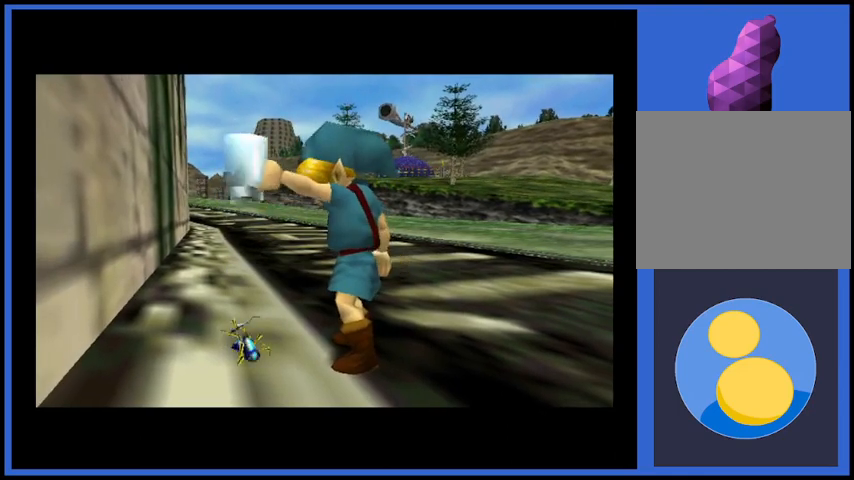
{"buttons": [], "left_stick": "center", "right_stick": "center", "events": [[250, "right_stick", "down"], [375, "right_stick", "center"]]}
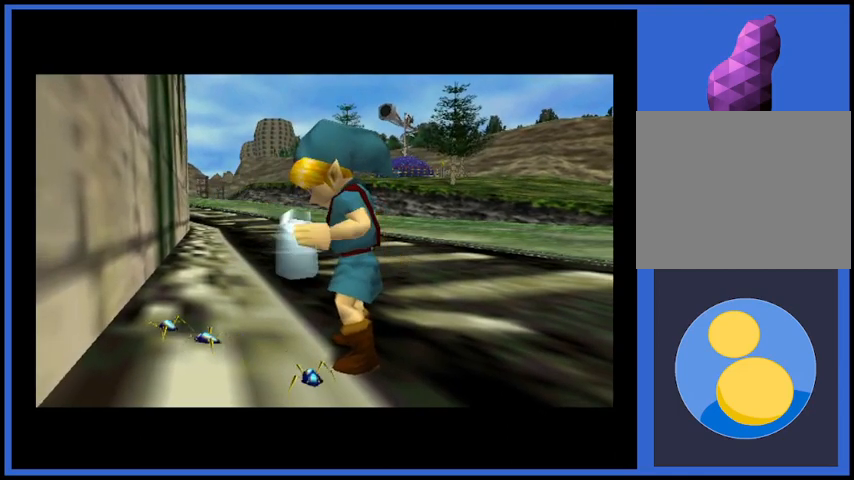
{"buttons": [], "left_stick": "center", "right_stick": "center", "events": [[166, "right_stick", "down"], [292, "right_stick", "center"], [417, "right_stick", "down"], [500, "right_stick", "center"]]}
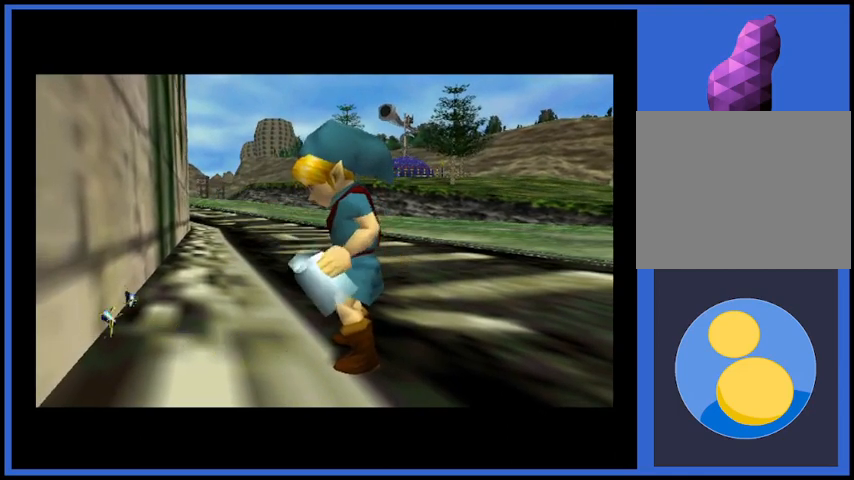
{"buttons": [], "left_stick": "center", "right_stick": "down", "events": [[167, "right_stick", "down"], [250, "right_stick", "center"], [375, "right_stick", "down"]]}
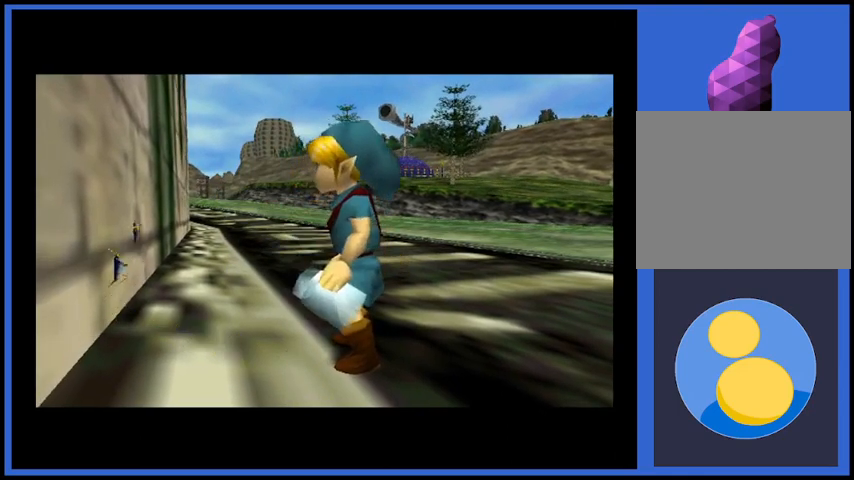
{"buttons": [], "left_stick": "center", "right_stick": "center", "events": [[41, "right_stick", "center"], [125, "right_stick", "down"], [250, "right_stick", "center"], [375, "right_stick", "down"], [500, "right_stick", "center"]]}
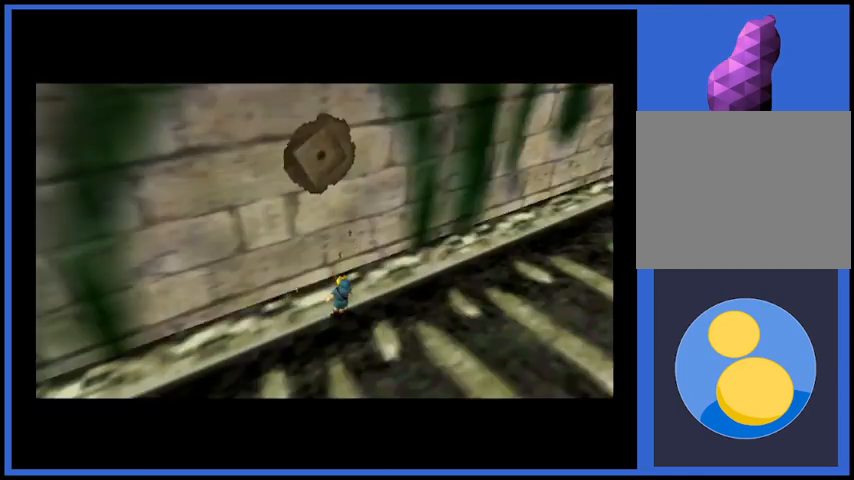
{"buttons": [], "left_stick": "center", "right_stick": "center", "events": [[334, "A", "down"], [459, "A", "up"]]}